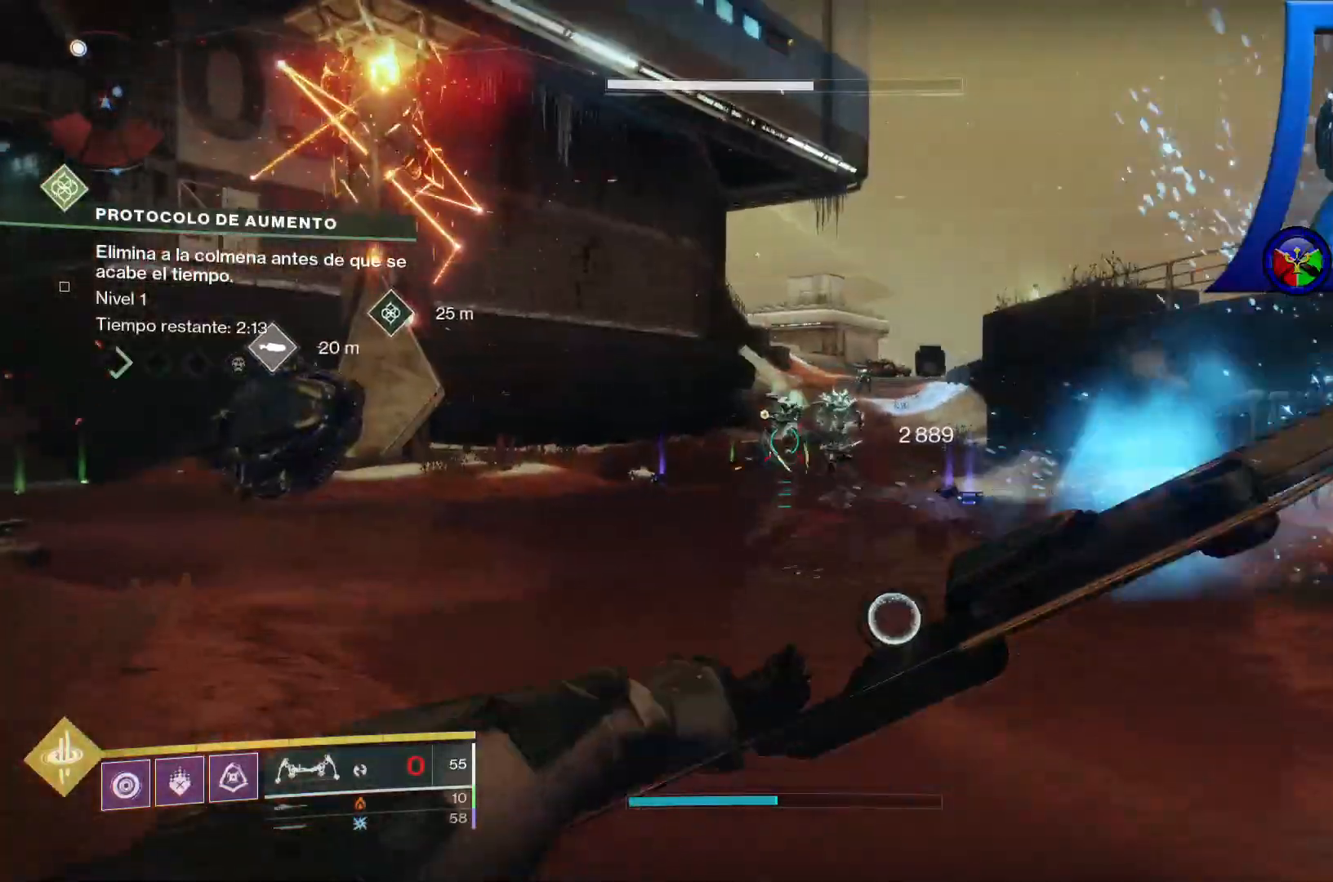
Gameplay with a controller (Xbox layout); each line is a JSON object with the inputs held at the frame after it (dt_ms = milliseconds from this image to that frame). "events" lists button and stick changes between this image and that frame as [ms after this image, input, new state], when the widget could be followed in between. Not read: HOME.
{"dt_ms": 500, "buttons": ["R2"], "left_stick": "up-left", "right_stick": "center"}
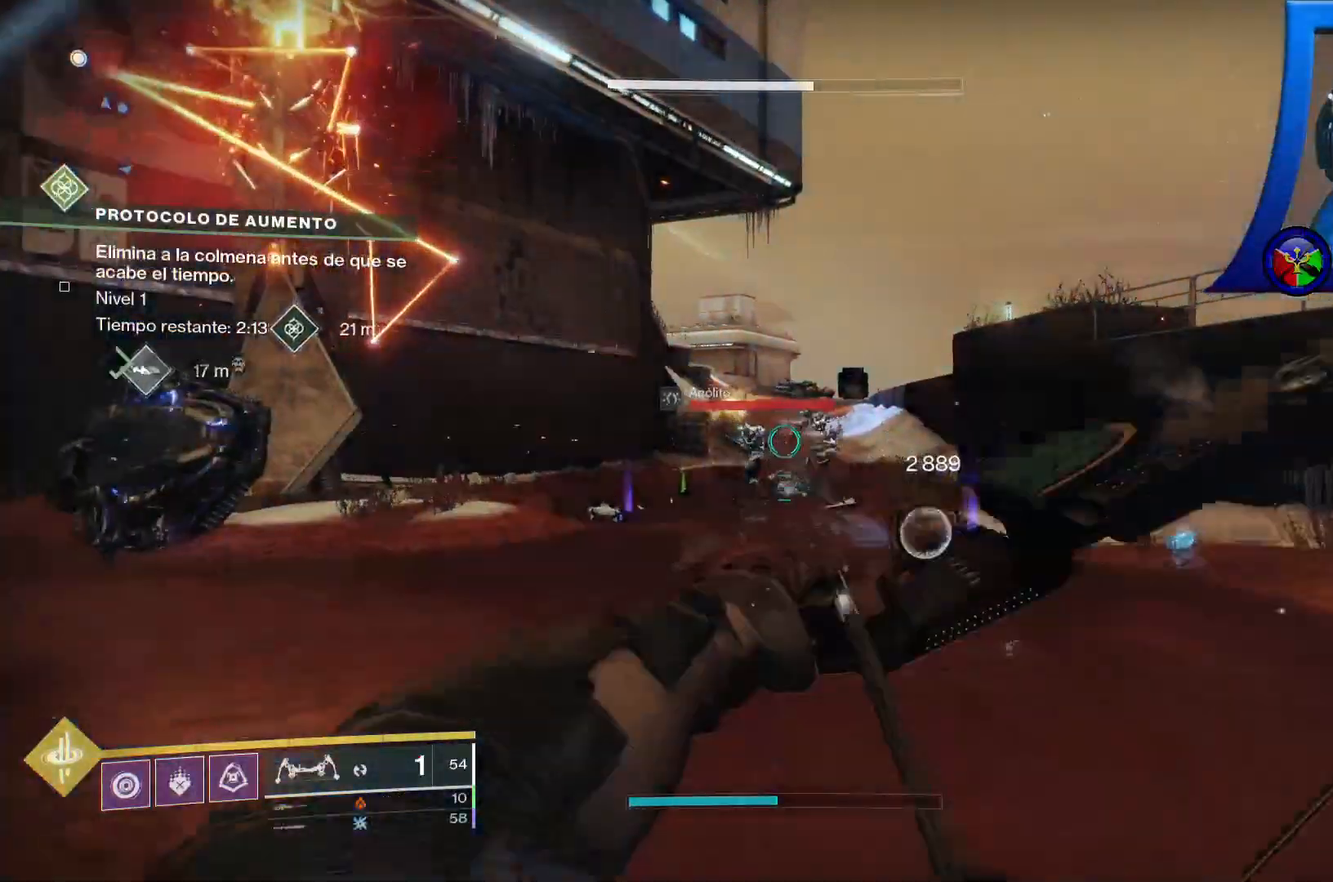
{"dt_ms": 500, "buttons": [], "left_stick": "up-left", "right_stick": "center", "events": [[167, "right_stick", "left"], [317, "right_stick", "center"], [367, "R2", "up"]]}
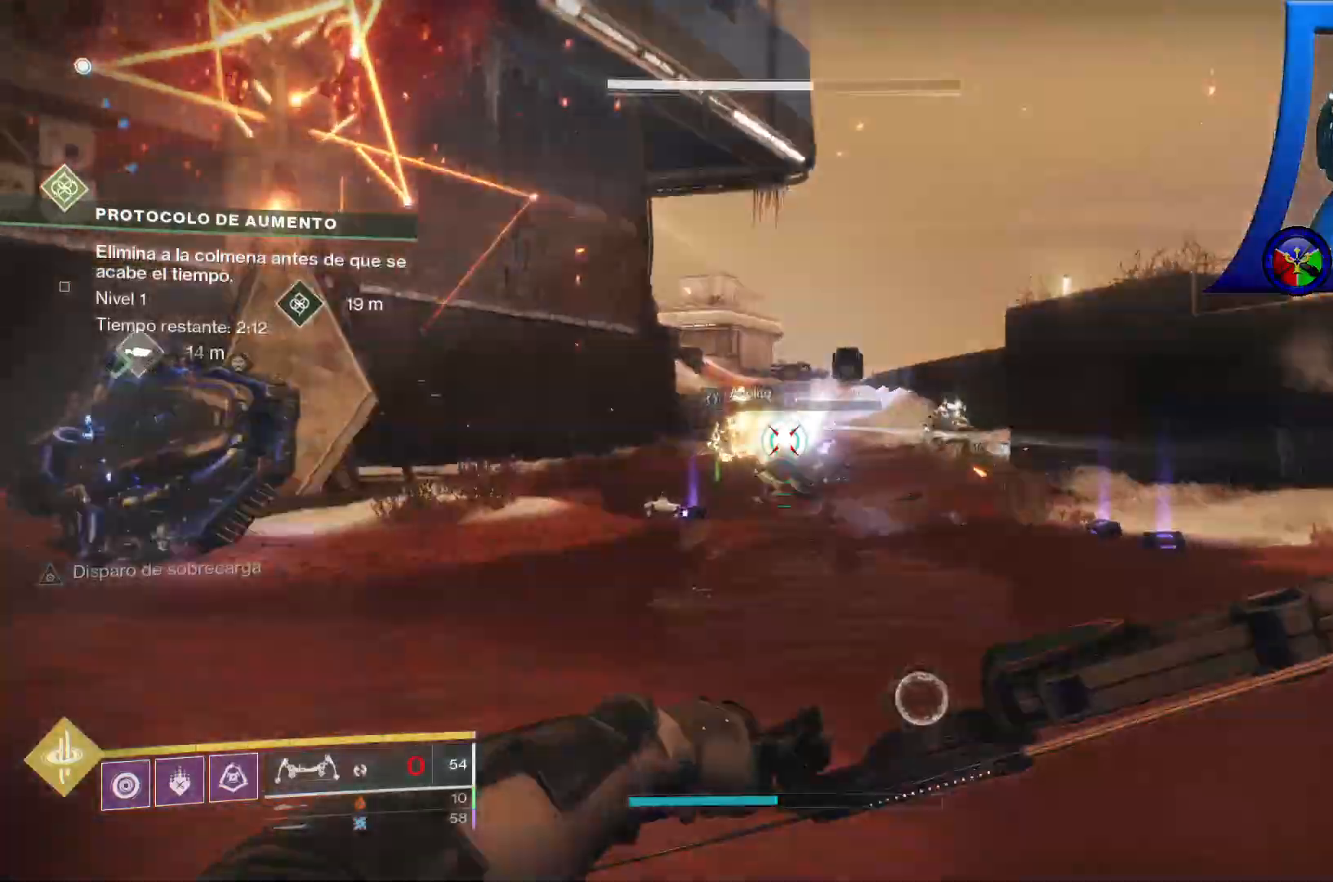
{"dt_ms": 500, "buttons": [], "left_stick": "down-left", "right_stick": "right", "events": [[283, "right_stick", "right"], [300, "left_stick", "down-left"]]}
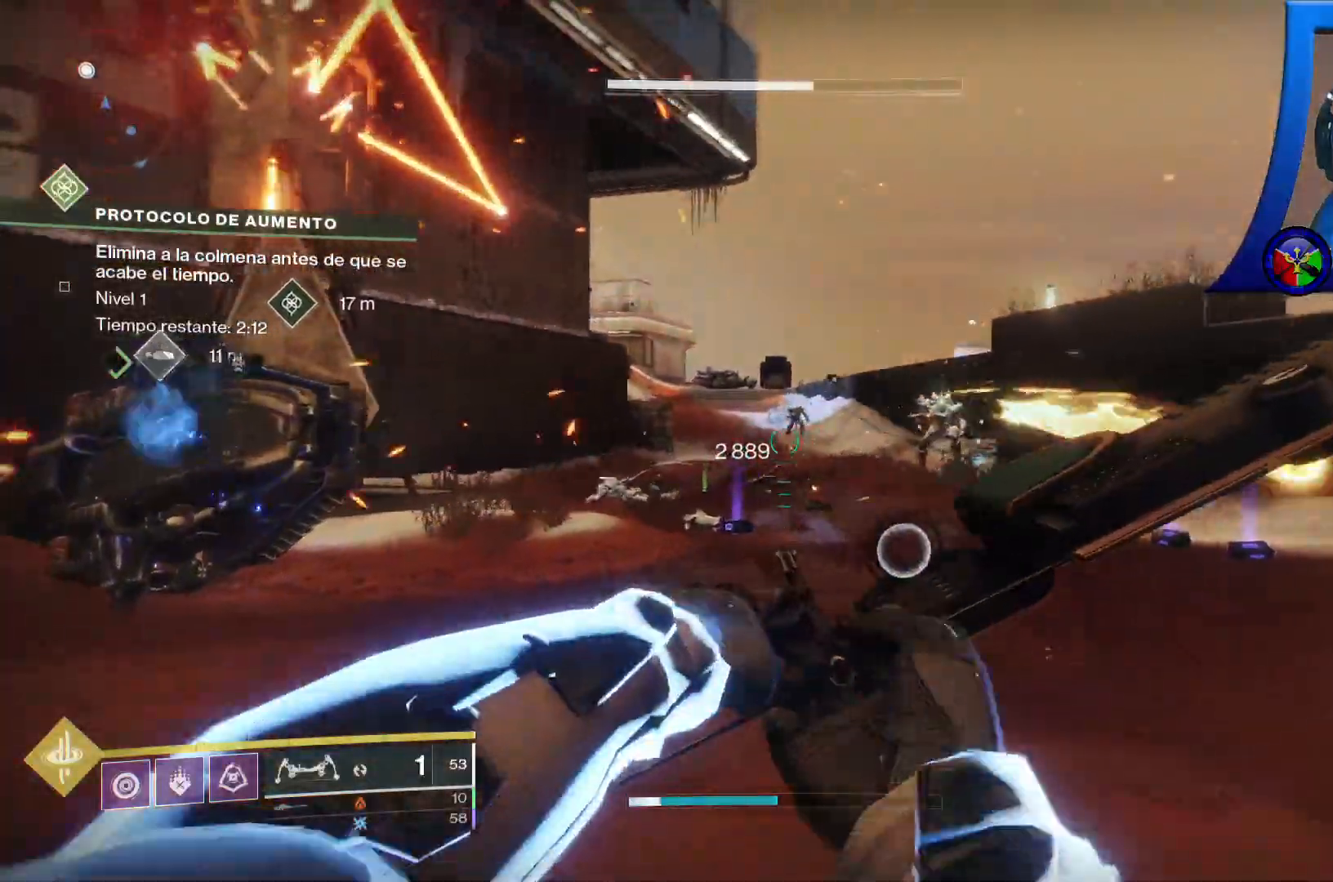
{"dt_ms": 1000, "buttons": [], "left_stick": "left", "right_stick": "center"}
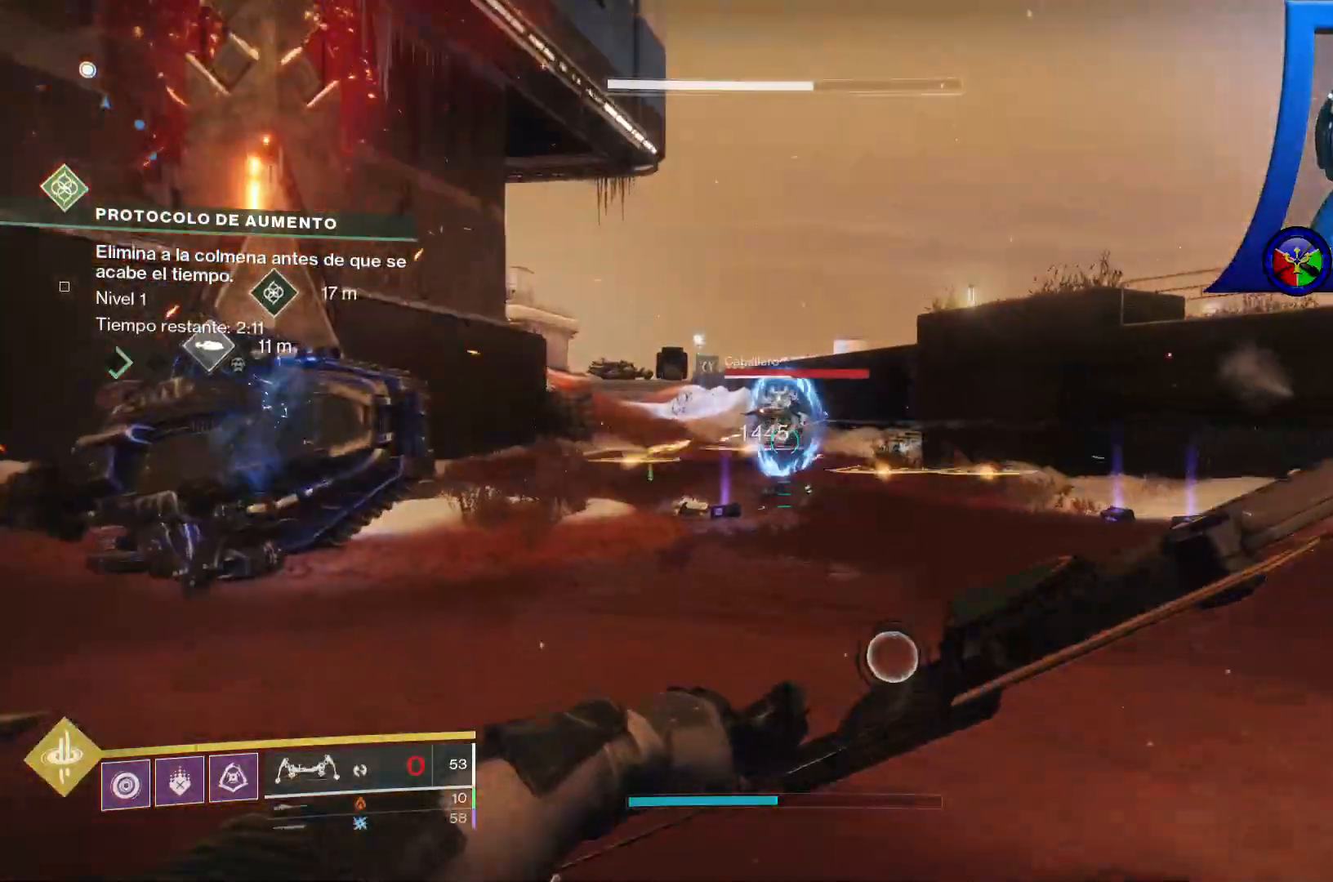
{"dt_ms": 500, "buttons": ["L2", "R2"], "left_stick": "center", "right_stick": "center", "events": [[117, "right_stick", "up"], [200, "left_stick", "up-left"], [233, "L2", "down"], [250, "R2", "down"], [283, "right_stick", "center"], [400, "left_stick", "center"]]}
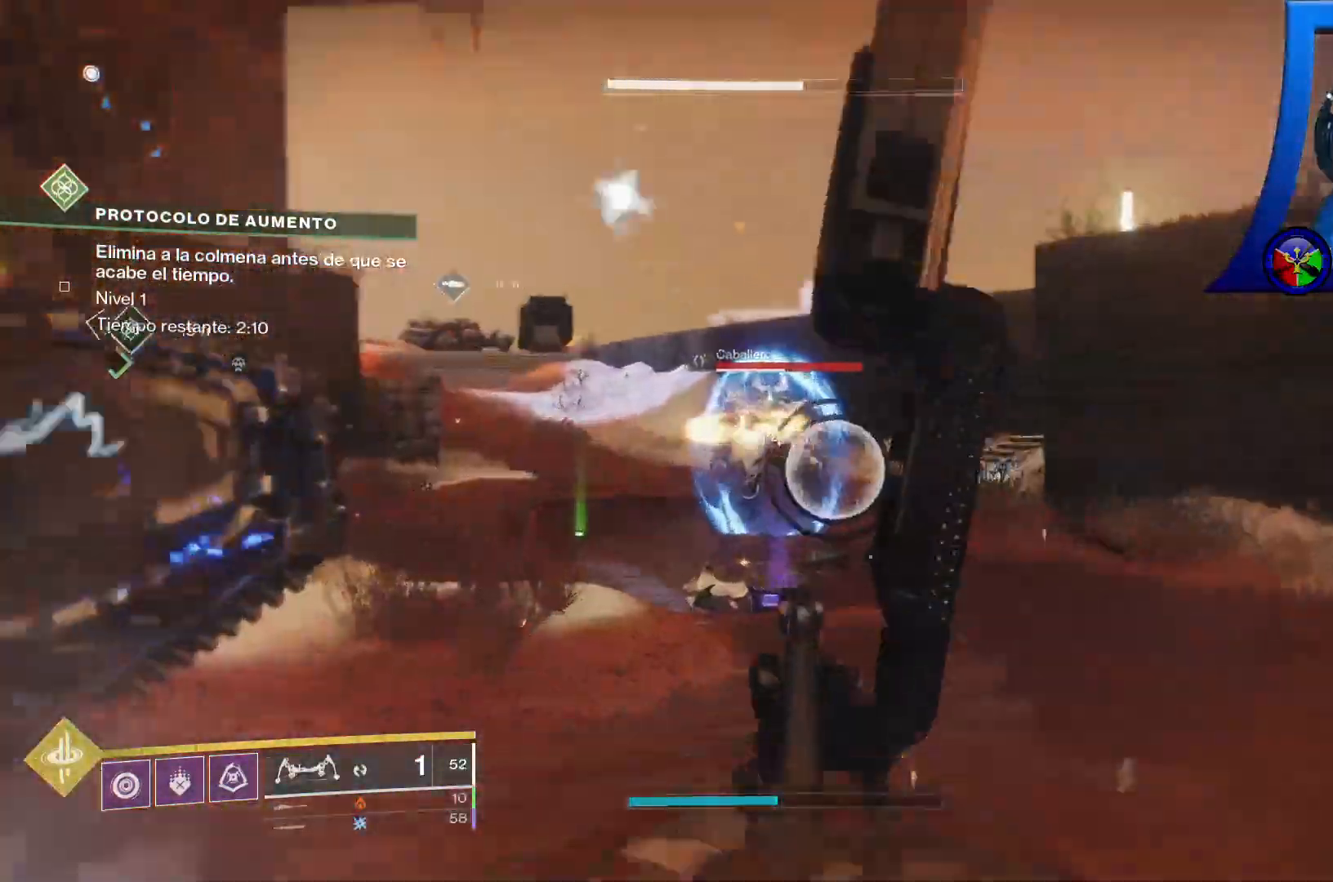
{"dt_ms": 500, "buttons": ["L2", "R2"], "left_stick": "down-left", "right_stick": "up-left", "events": [[133, "right_stick", "up-right"], [183, "left_stick", "down"], [283, "left_stick", "down-left"], [433, "right_stick", "center"], [500, "right_stick", "up-left"]]}
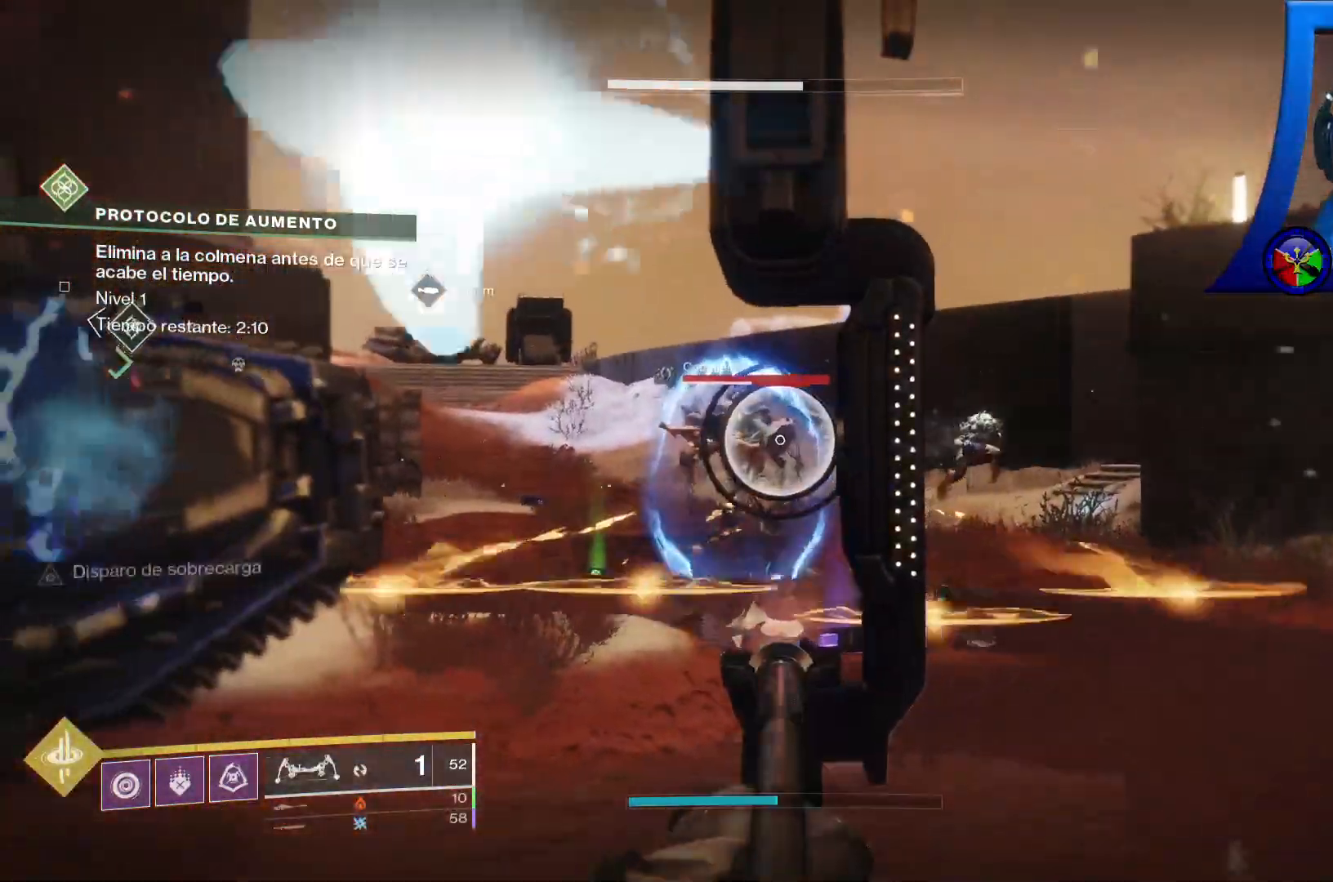
{"dt_ms": 500, "buttons": [], "left_stick": "down-left", "right_stick": "center", "events": [[150, "right_stick", "center"], [183, "R2", "up"], [267, "L2", "up"]]}
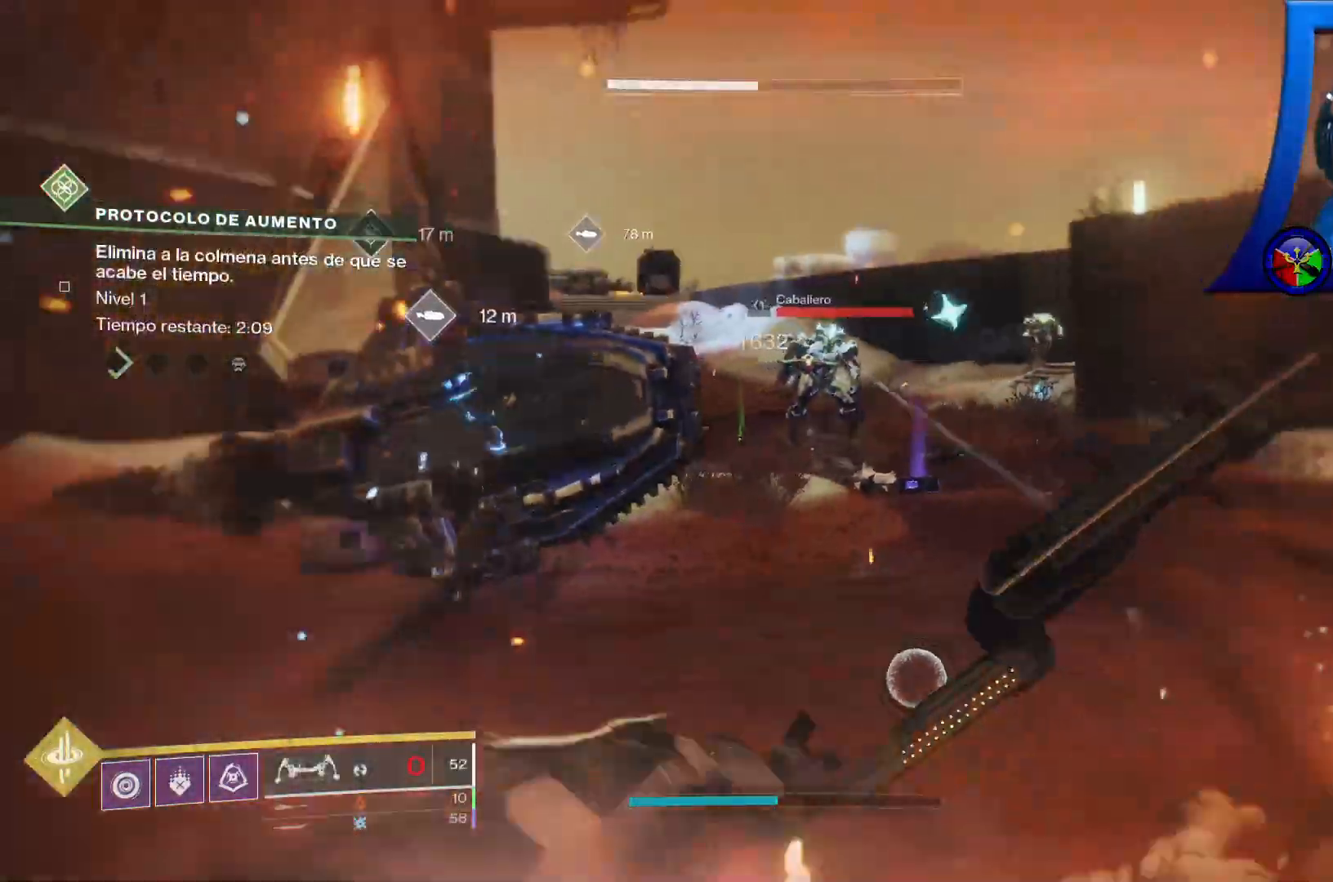
{"dt_ms": 500, "buttons": [], "left_stick": "up-right", "right_stick": "center", "events": [[150, "Y", "down"], [217, "Y", "up"], [300, "left_stick", "up-left"], [383, "Y", "down"], [400, "Y", "up"], [417, "left_stick", "up-right"]]}
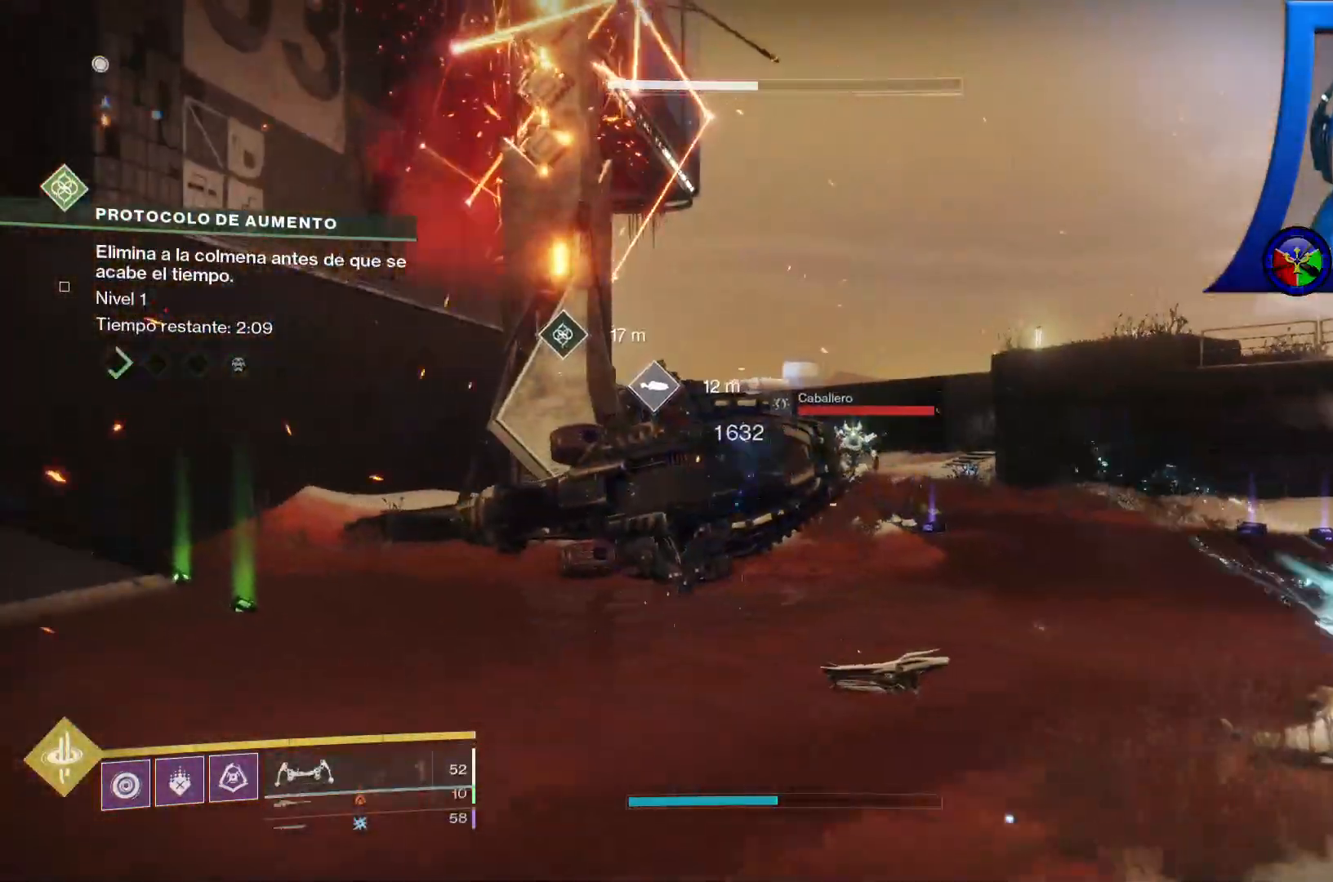
{"dt_ms": 500, "buttons": ["L2"], "left_stick": "up-right", "right_stick": "right"}
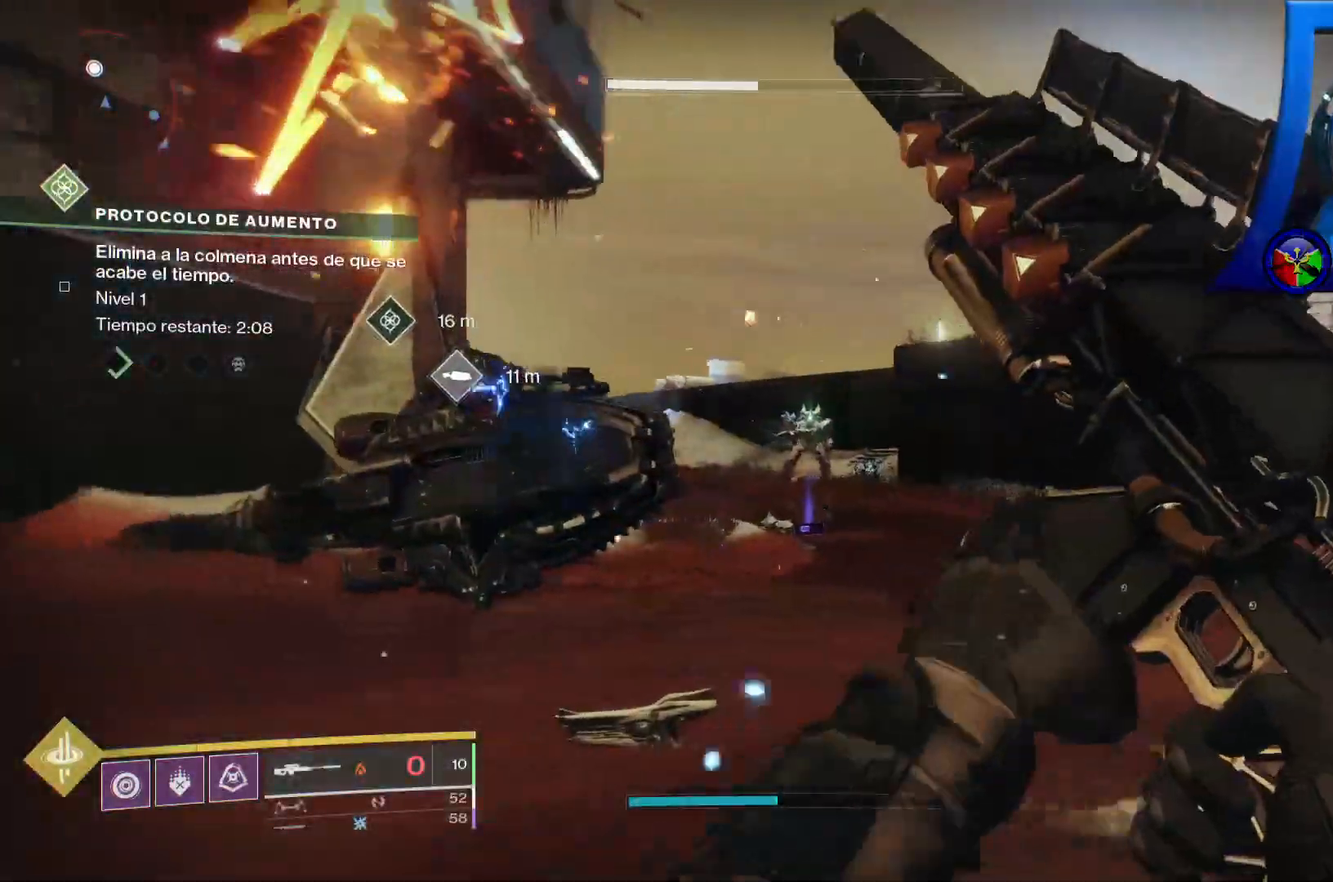
{"dt_ms": 500, "buttons": [], "left_stick": "up-left", "right_stick": "left", "events": [[67, "R1", "down"], [100, "right_stick", "center"], [133, "L1", "down"], [183, "L2", "up"], [217, "L1", "up"], [233, "R1", "up"], [233, "left_stick", "left"], [283, "R1", "down"], [300, "right_stick", "left"], [333, "L2", "down"], [383, "R1", "up"], [400, "L2", "up"], [500, "left_stick", "up-left"]]}
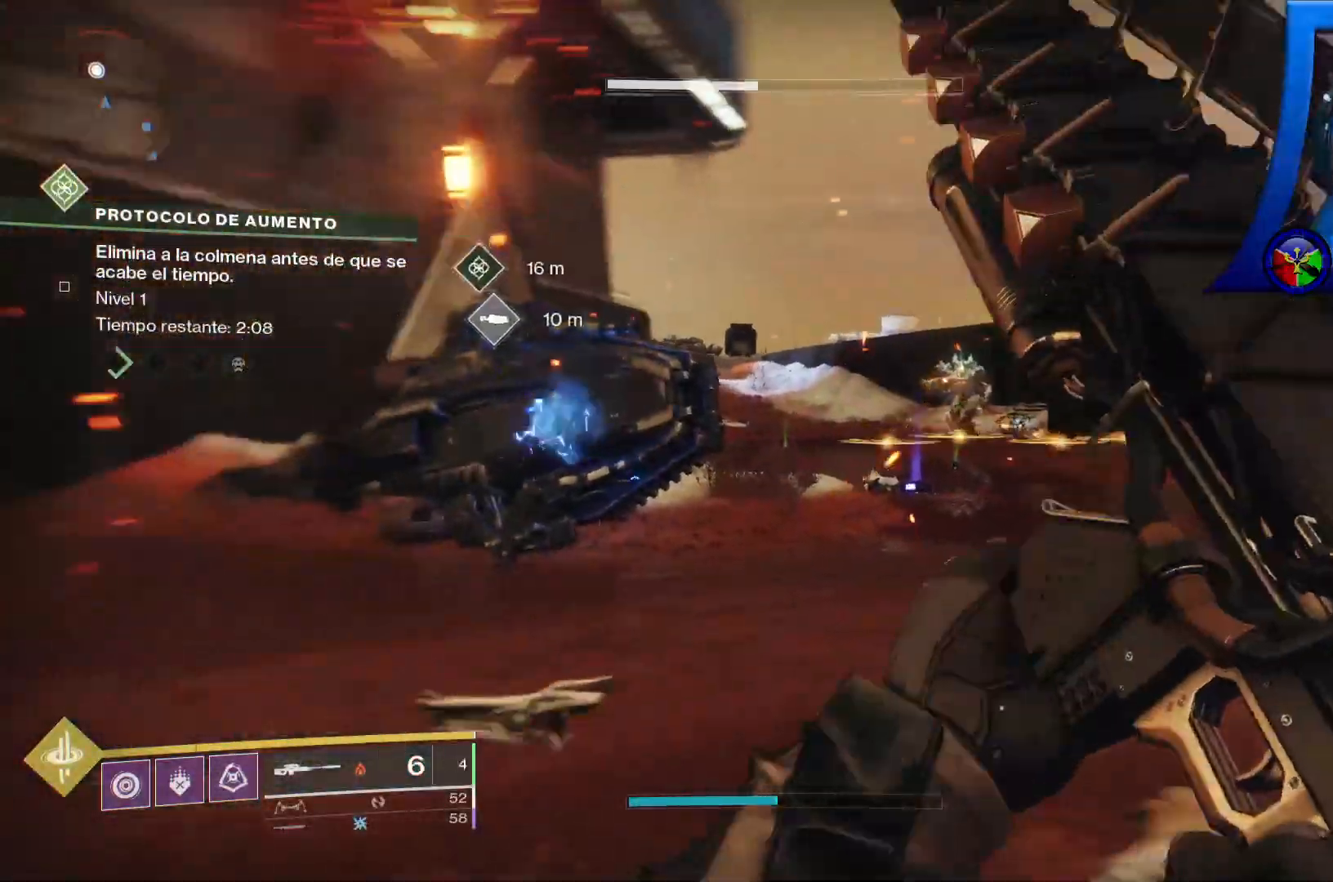
{"dt_ms": 500, "buttons": ["X", "START"], "left_stick": "up-left", "right_stick": "center"}
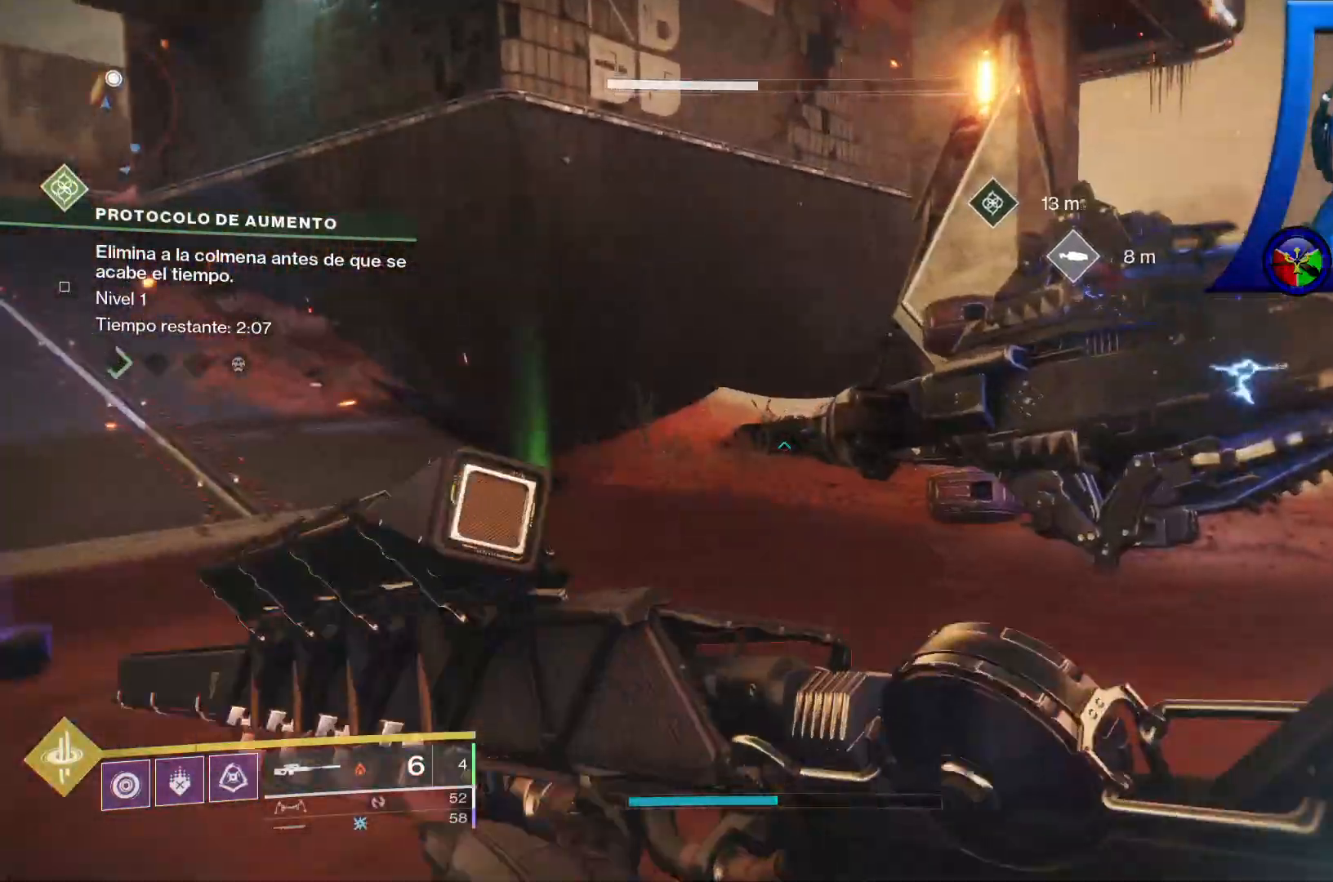
{"dt_ms": 1000, "buttons": [], "left_stick": "up-left", "right_stick": "right"}
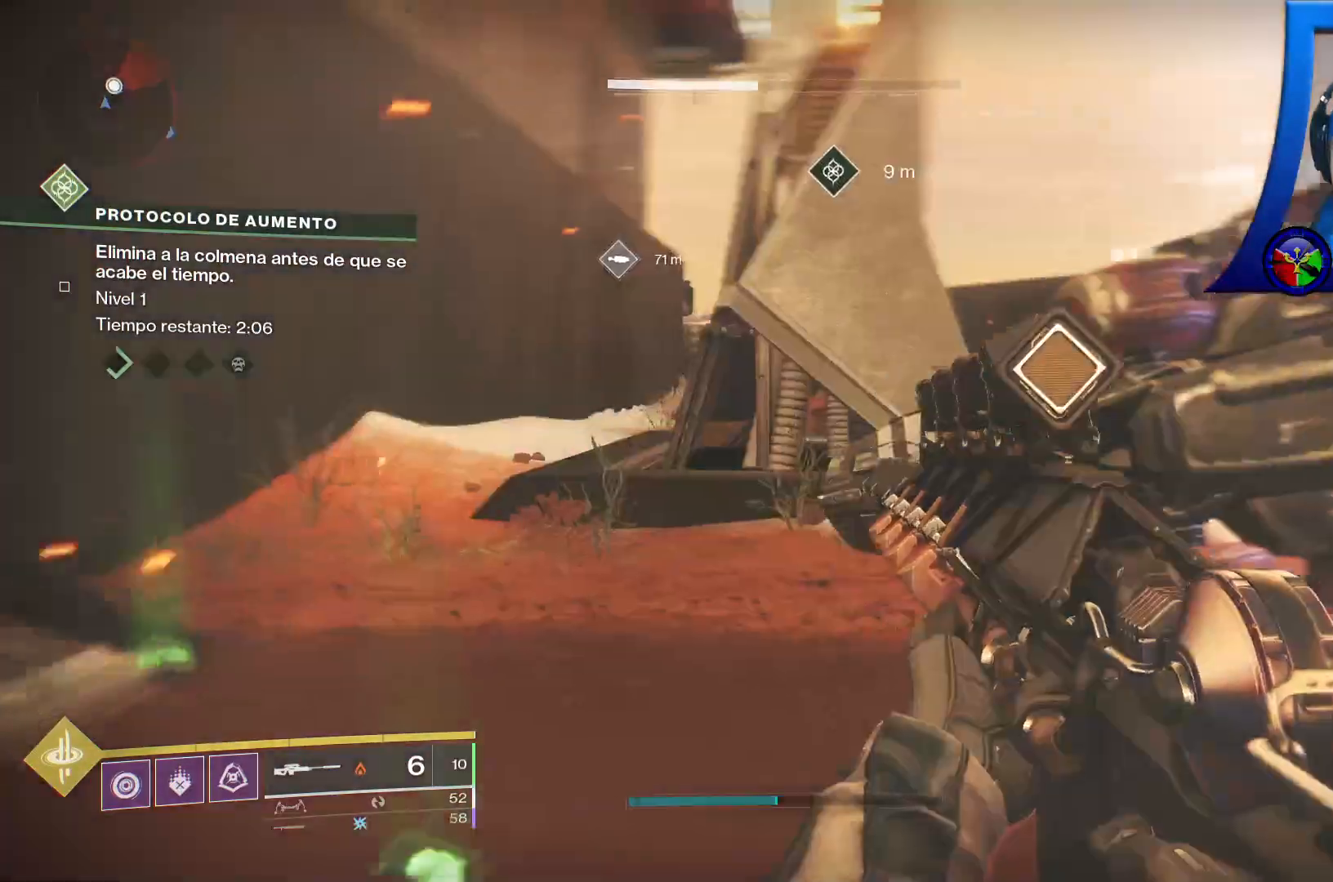
{"dt_ms": 500, "buttons": [], "left_stick": "right", "right_stick": "center", "events": [[100, "right_stick", "center"], [233, "right_stick", "right"], [300, "left_stick", "right"], [467, "right_stick", "center"]]}
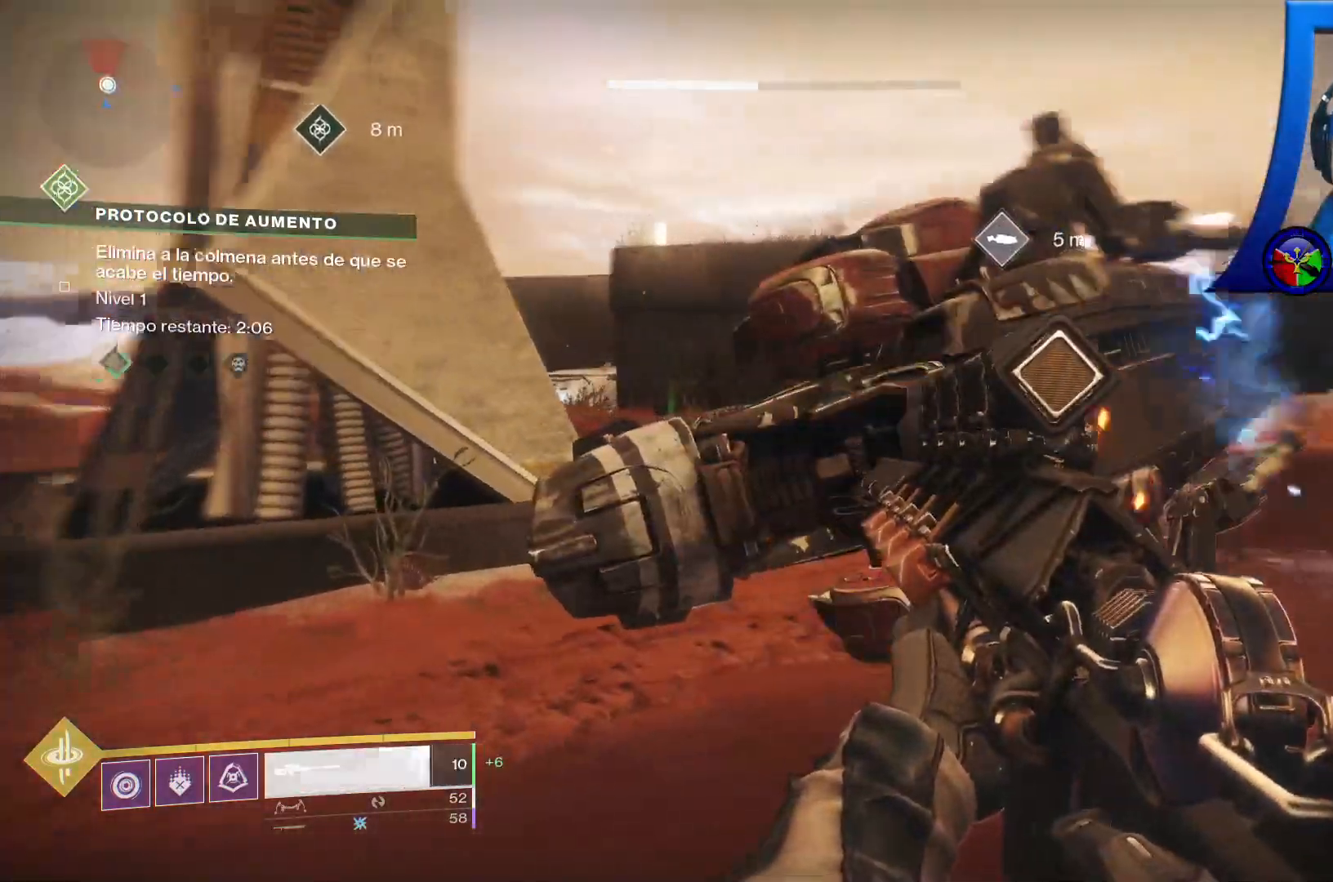
{"dt_ms": 500, "buttons": [], "left_stick": "right", "right_stick": "center", "events": [[67, "right_stick", "left"], [267, "right_stick", "center"]]}
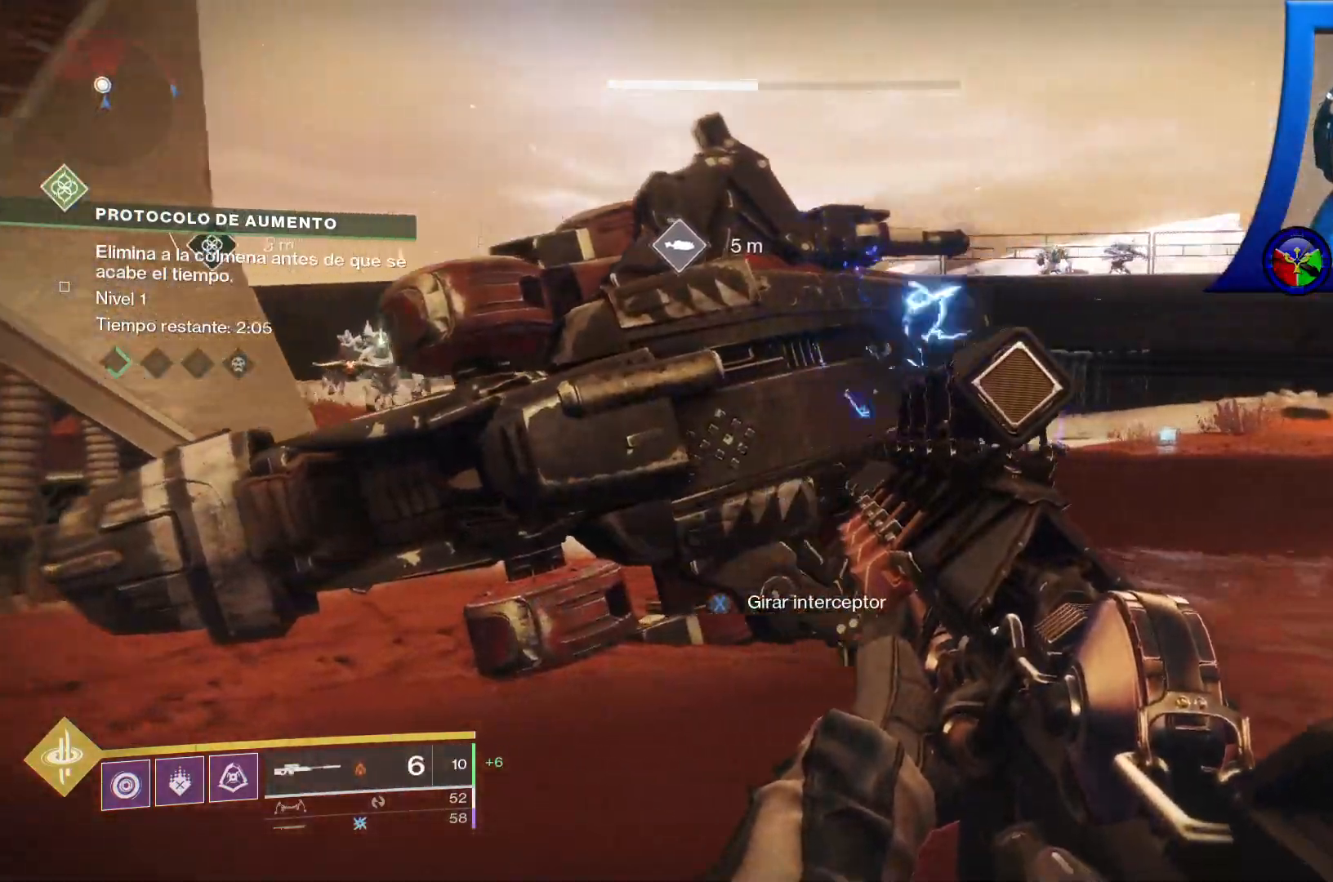
{"dt_ms": 500, "buttons": [], "left_stick": "right", "right_stick": "left", "events": [[350, "right_stick", "left"]]}
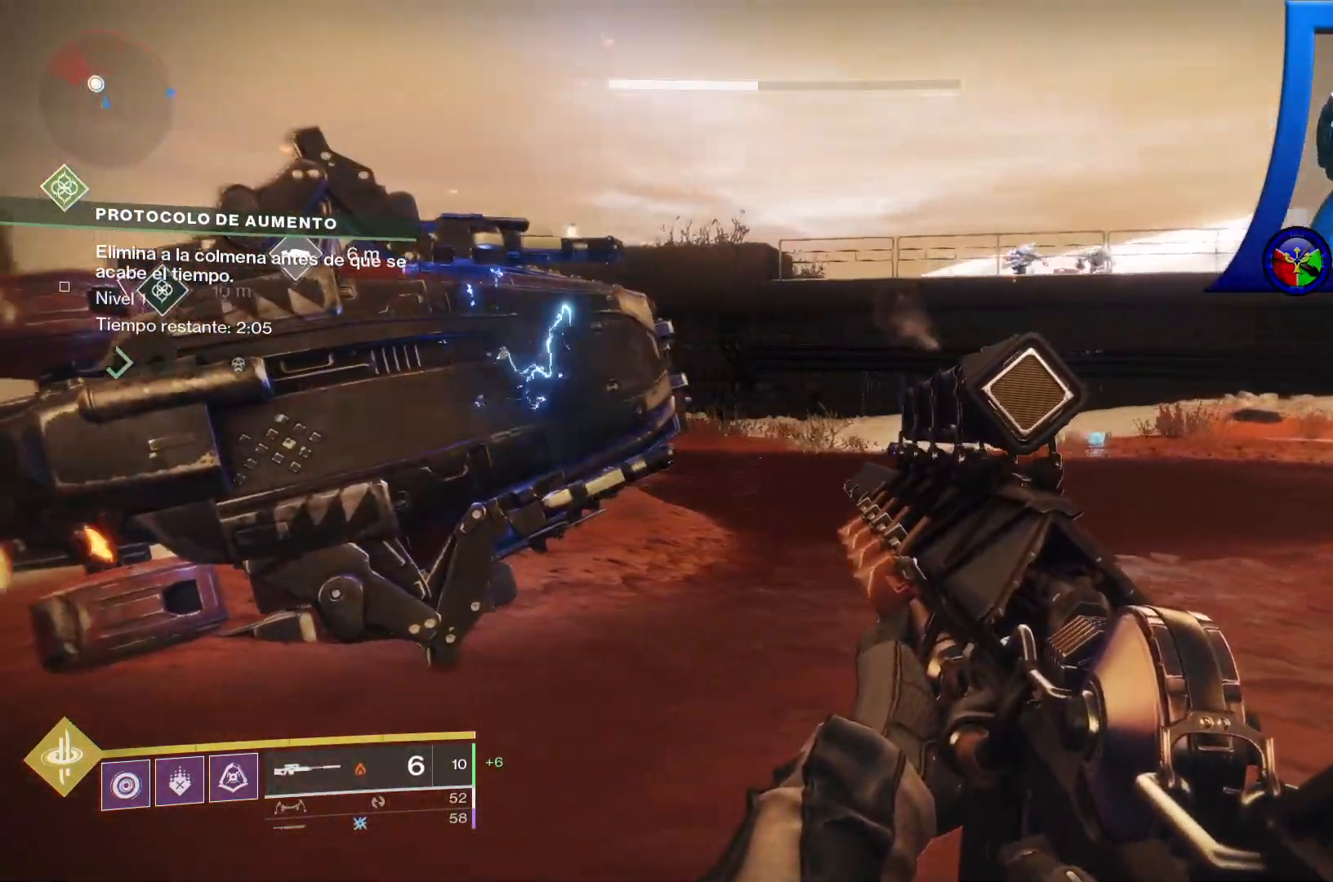
{"dt_ms": 500, "buttons": [], "left_stick": "right", "right_stick": "left", "events": [[117, "right_stick", "up-left"], [283, "right_stick", "left"]]}
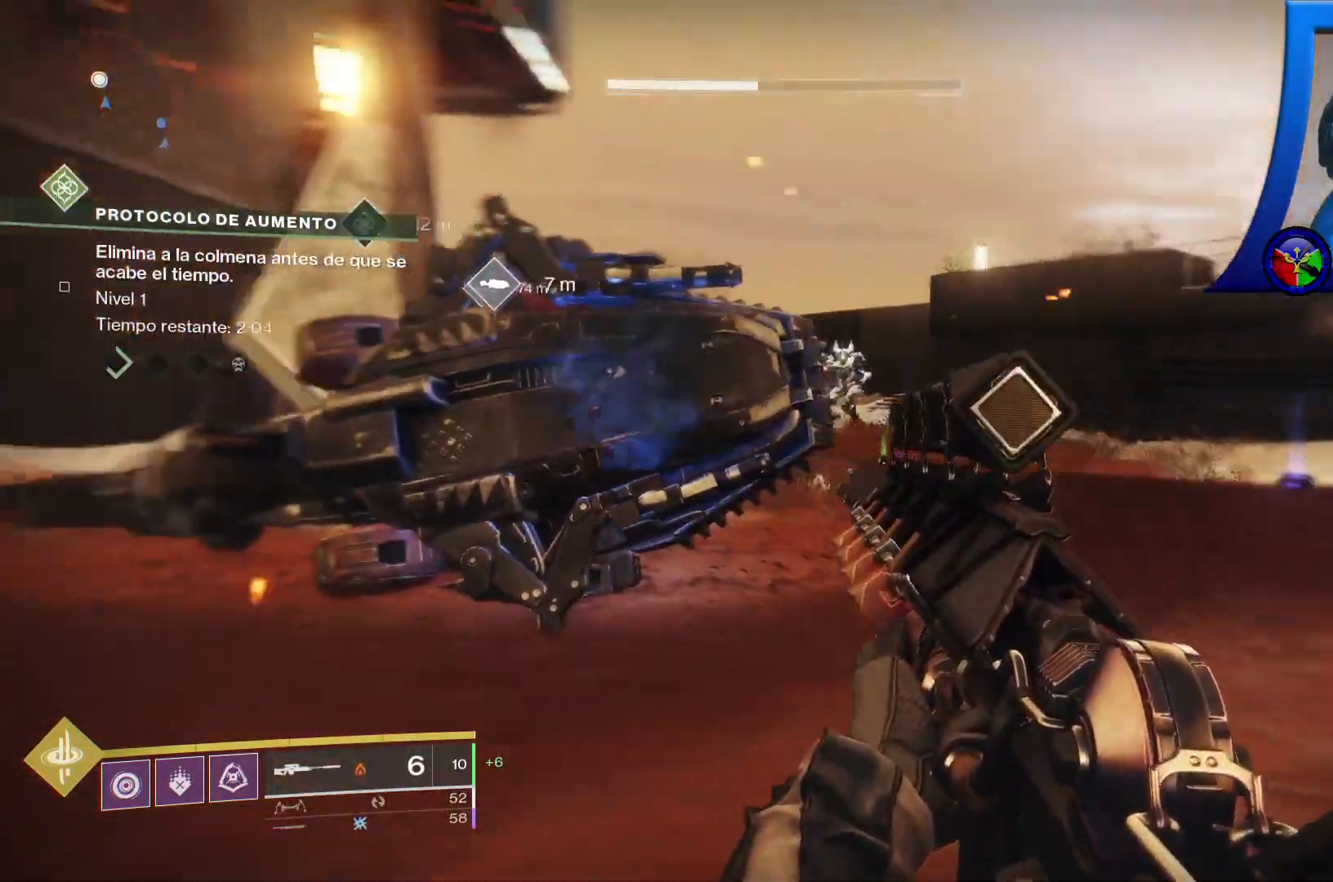
{"dt_ms": 500, "buttons": ["L1", "L2", "R1"], "left_stick": "right", "right_stick": "center", "events": [[33, "right_stick", "up-left"], [133, "right_stick", "center"], [317, "right_stick", "up-right"], [467, "L1", "down"], [467, "L2", "down"], [483, "right_stick", "center"], [500, "R1", "down"]]}
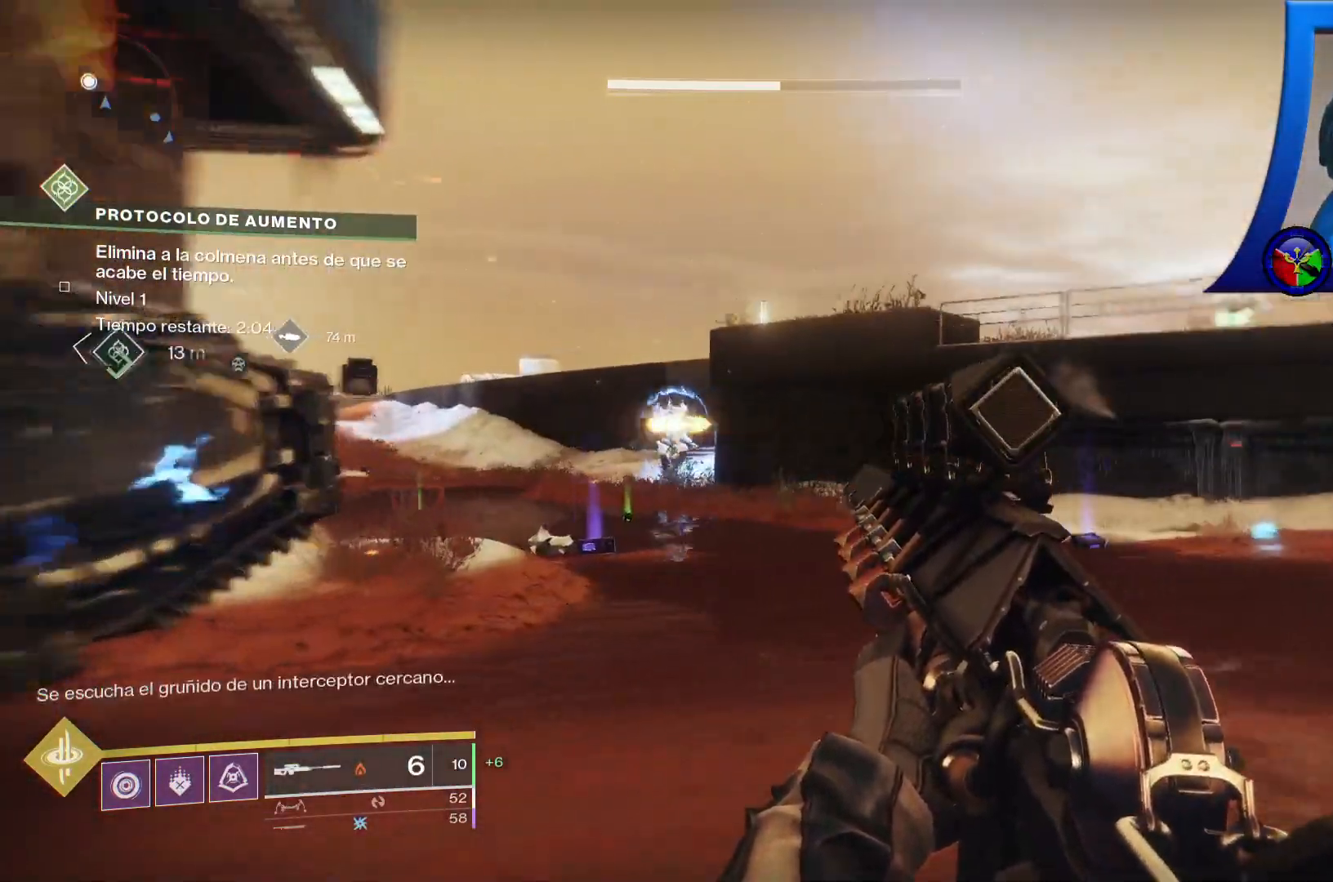
{"dt_ms": 500, "buttons": ["L1", "L2"], "left_stick": "down", "right_stick": "left"}
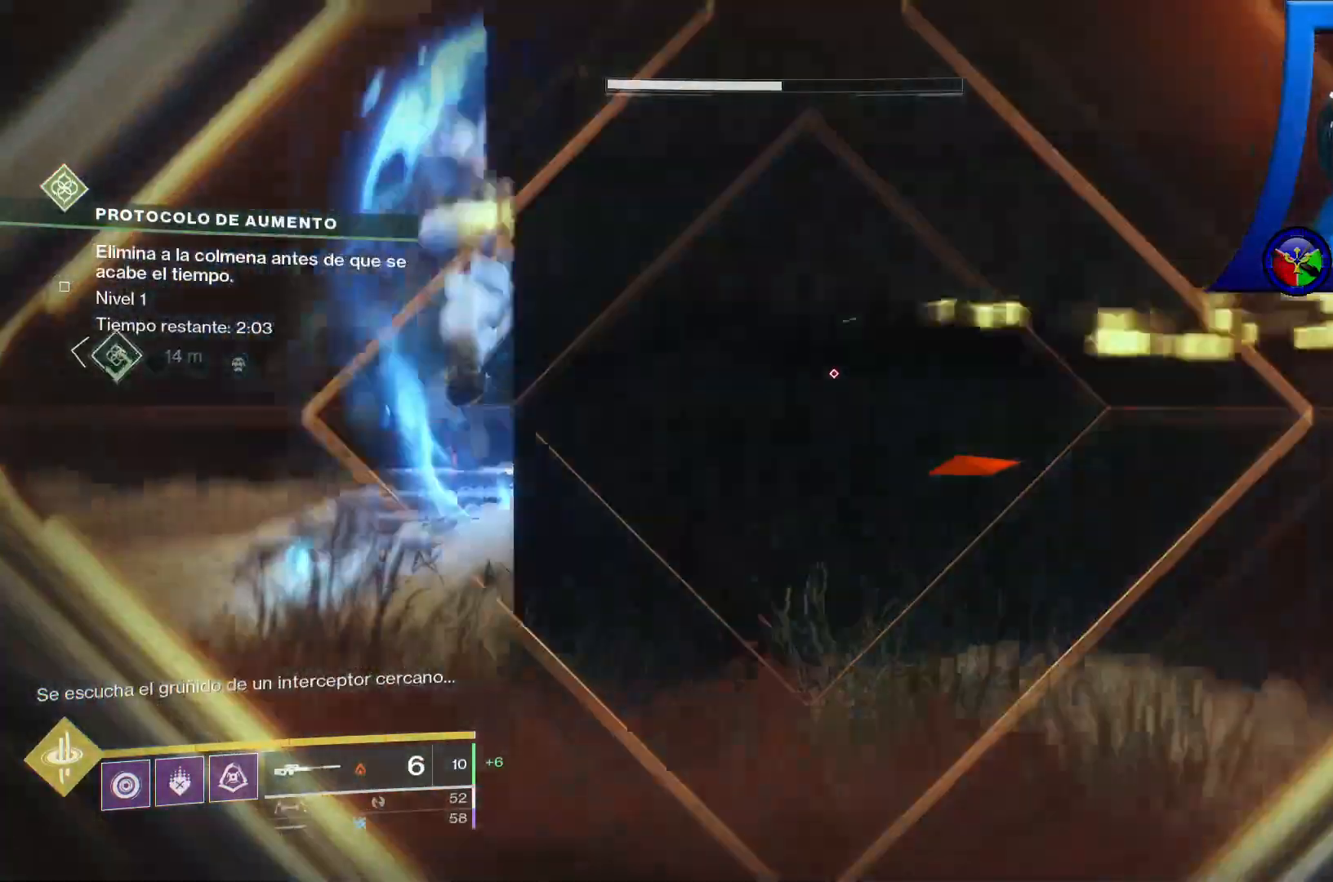
{"dt_ms": 500, "buttons": ["L2"], "left_stick": "down-left", "right_stick": "up", "events": [[50, "L1", "up"], [100, "right_stick", "up"], [183, "right_stick", "up-left"], [233, "left_stick", "down-left"], [300, "right_stick", "up"]]}
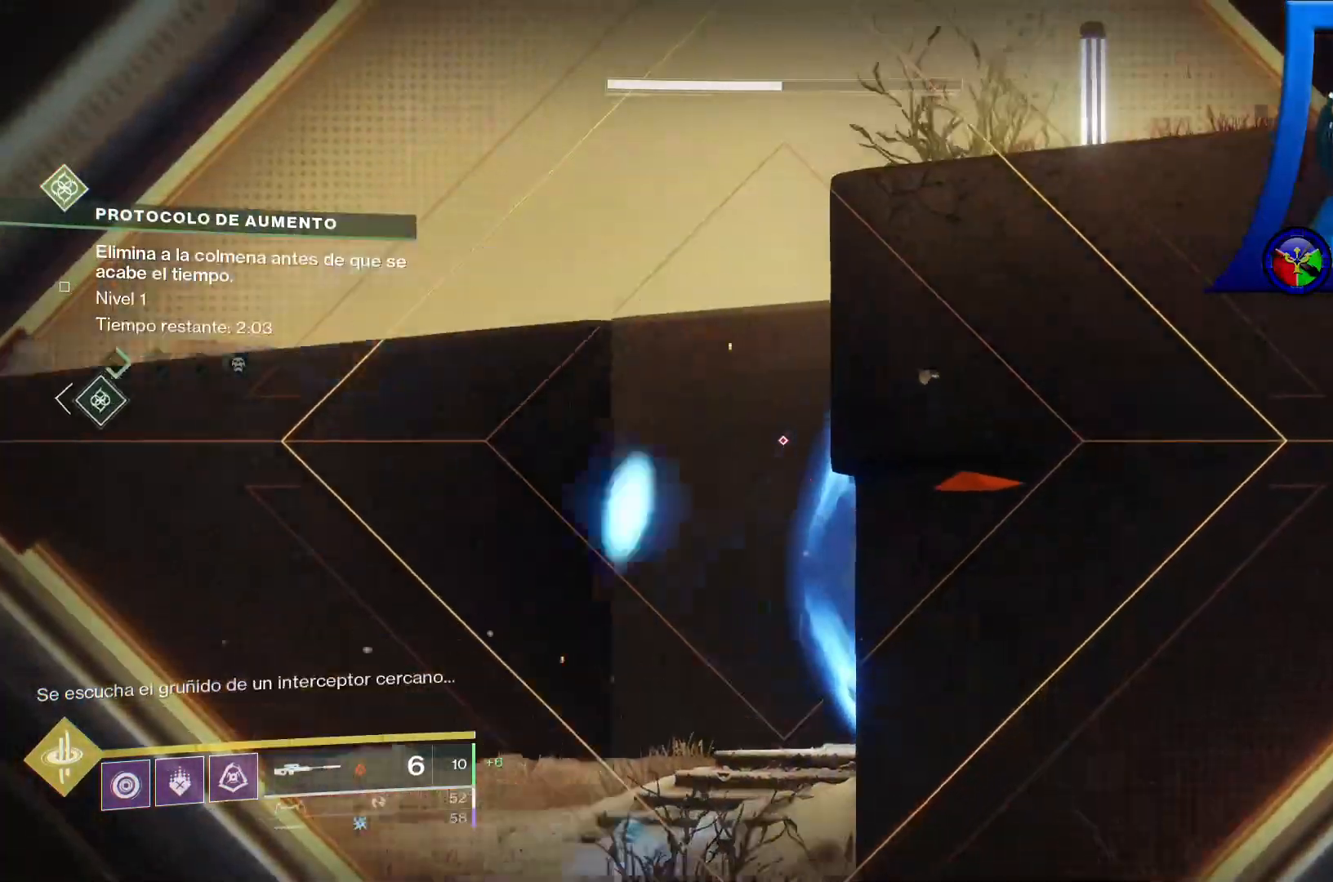
{"dt_ms": 500, "buttons": ["L2"], "left_stick": "down-left", "right_stick": "down-right", "events": [[67, "right_stick", "center"], [150, "right_stick", "right"], [217, "right_stick", "down-right"]]}
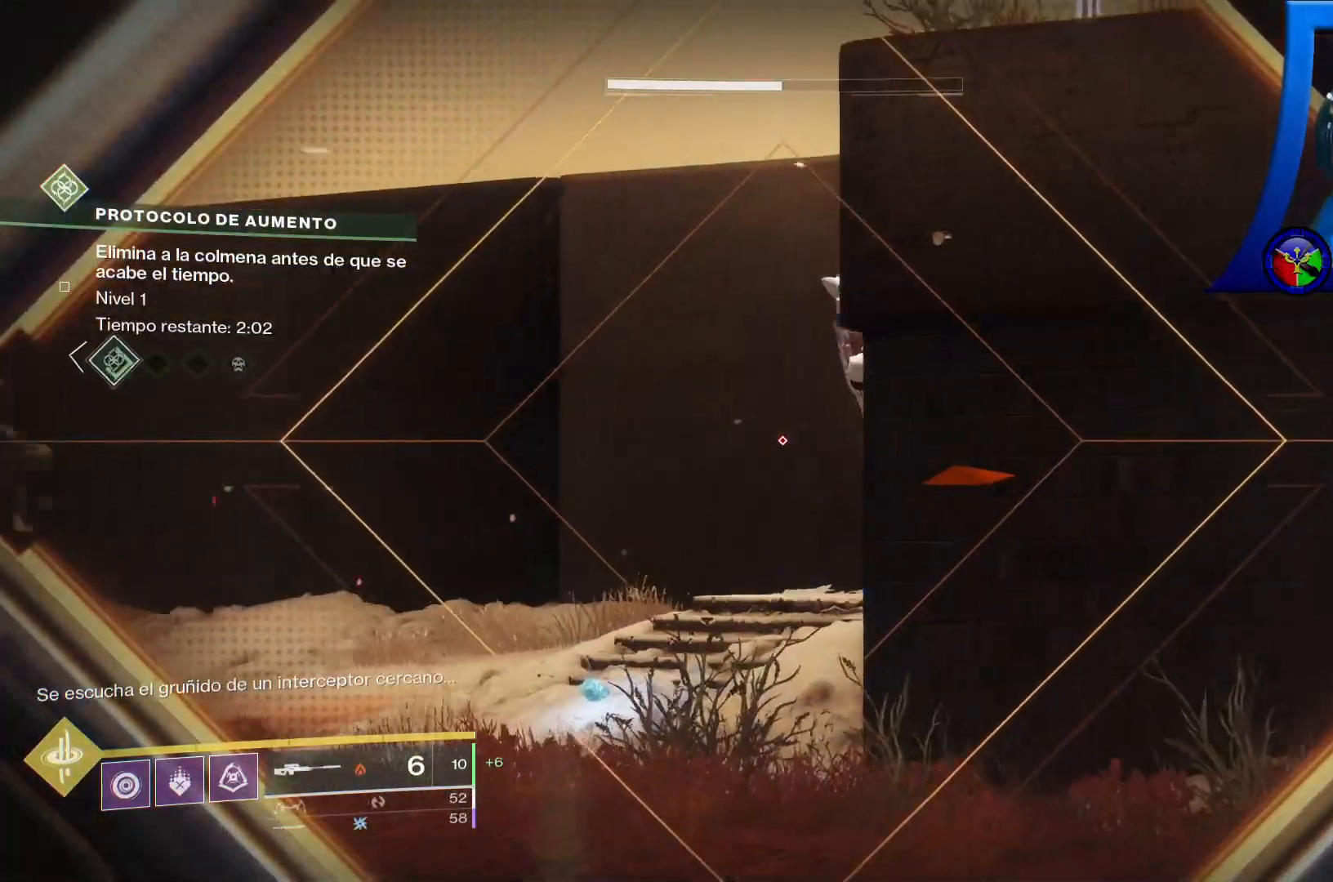
{"dt_ms": 500, "buttons": ["L2", "R1", "R2"], "left_stick": "center", "right_stick": "up-left", "events": [[83, "right_stick", "right"], [167, "left_stick", "center"], [217, "right_stick", "up-right"], [317, "right_stick", "center"], [417, "right_stick", "up-left"], [467, "R1", "down"], [467, "R2", "down"]]}
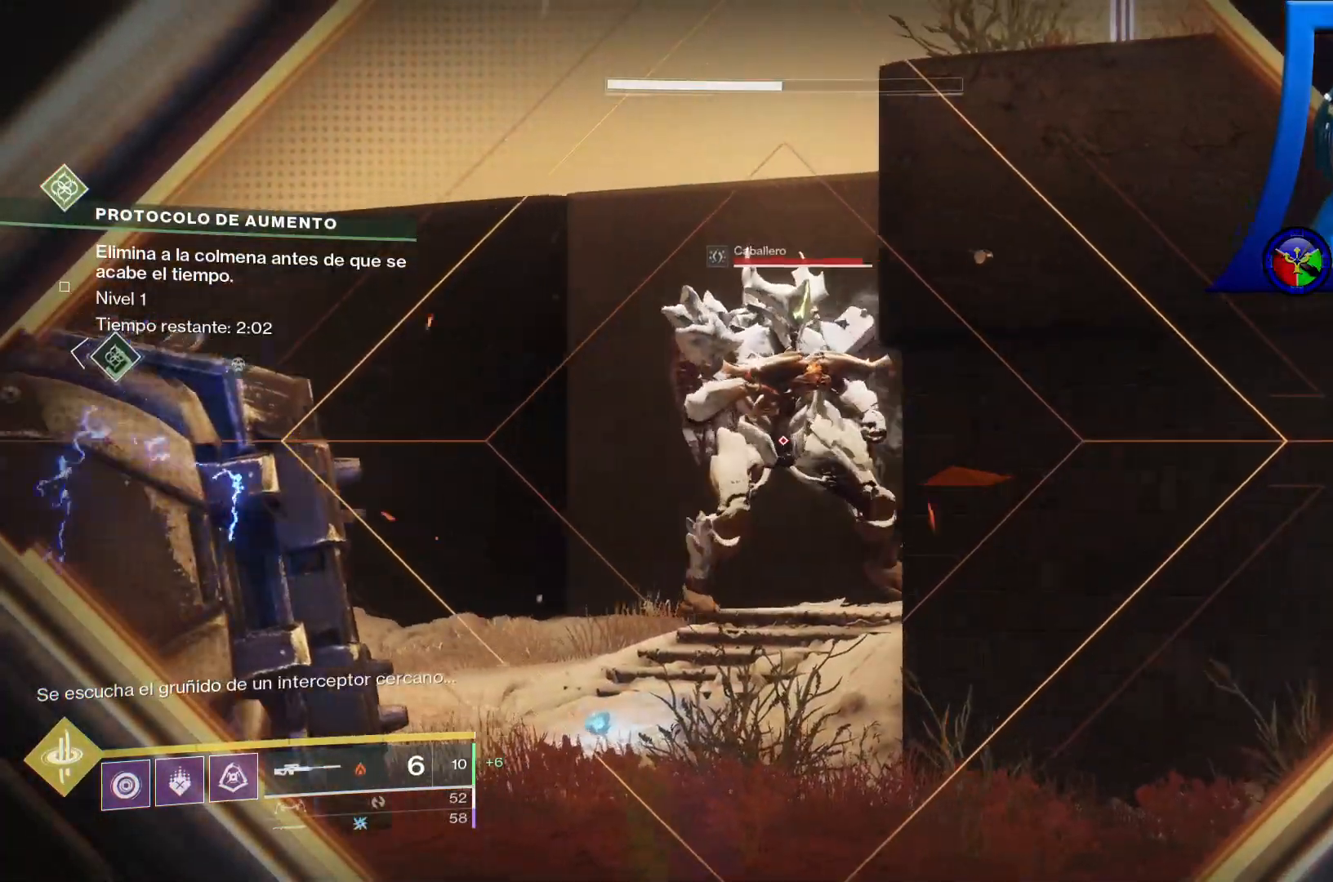
{"dt_ms": 500, "buttons": ["L2"], "left_stick": "right", "right_stick": "down-left", "events": [[50, "R1", "up"], [50, "right_stick", "center"], [100, "L1", "down"], [100, "R2", "up"], [333, "right_stick", "down-left"], [350, "left_stick", "right"], [400, "L1", "up"]]}
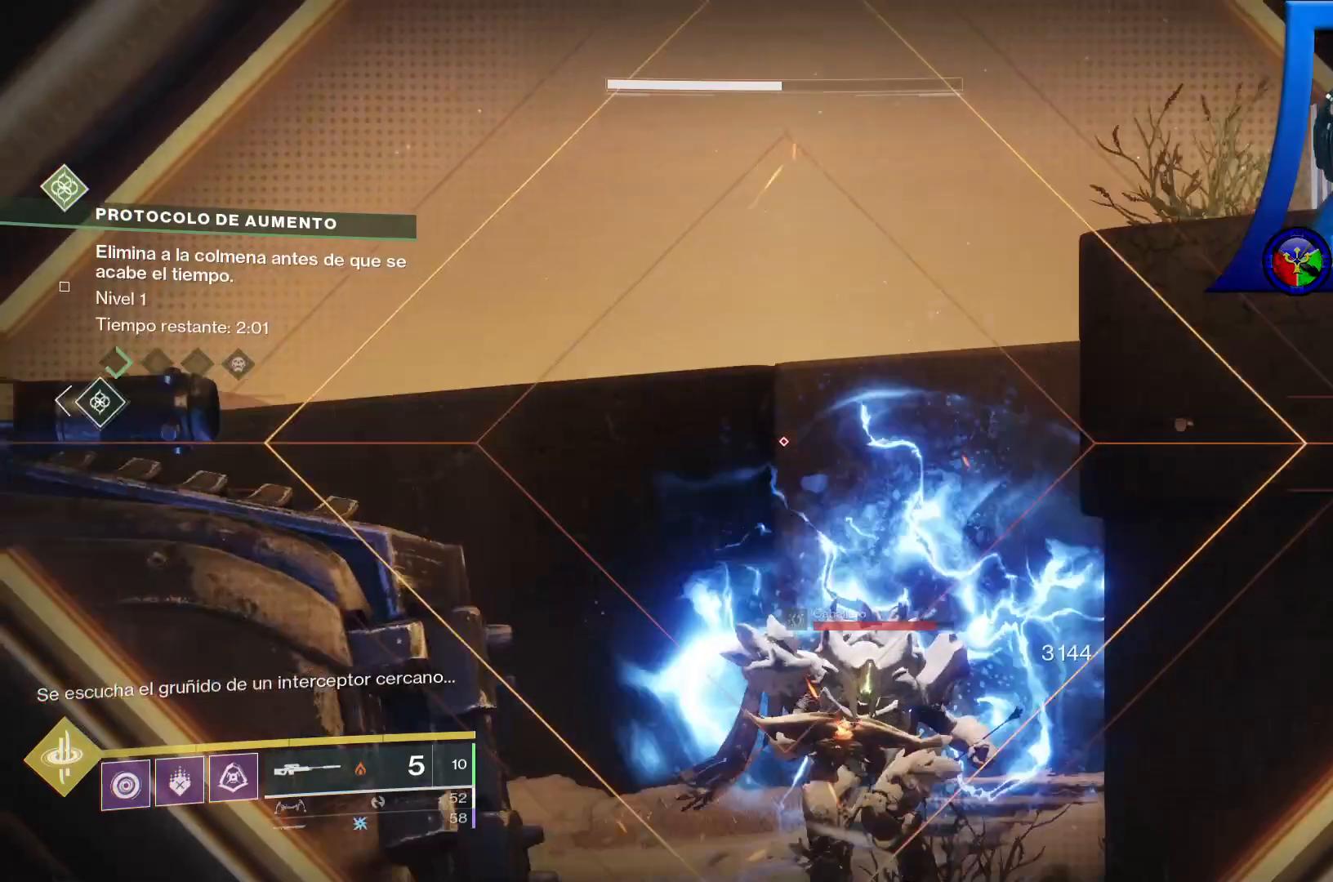
{"dt_ms": 500, "buttons": ["L2", "R1", "R2"], "left_stick": "center", "right_stick": "up"}
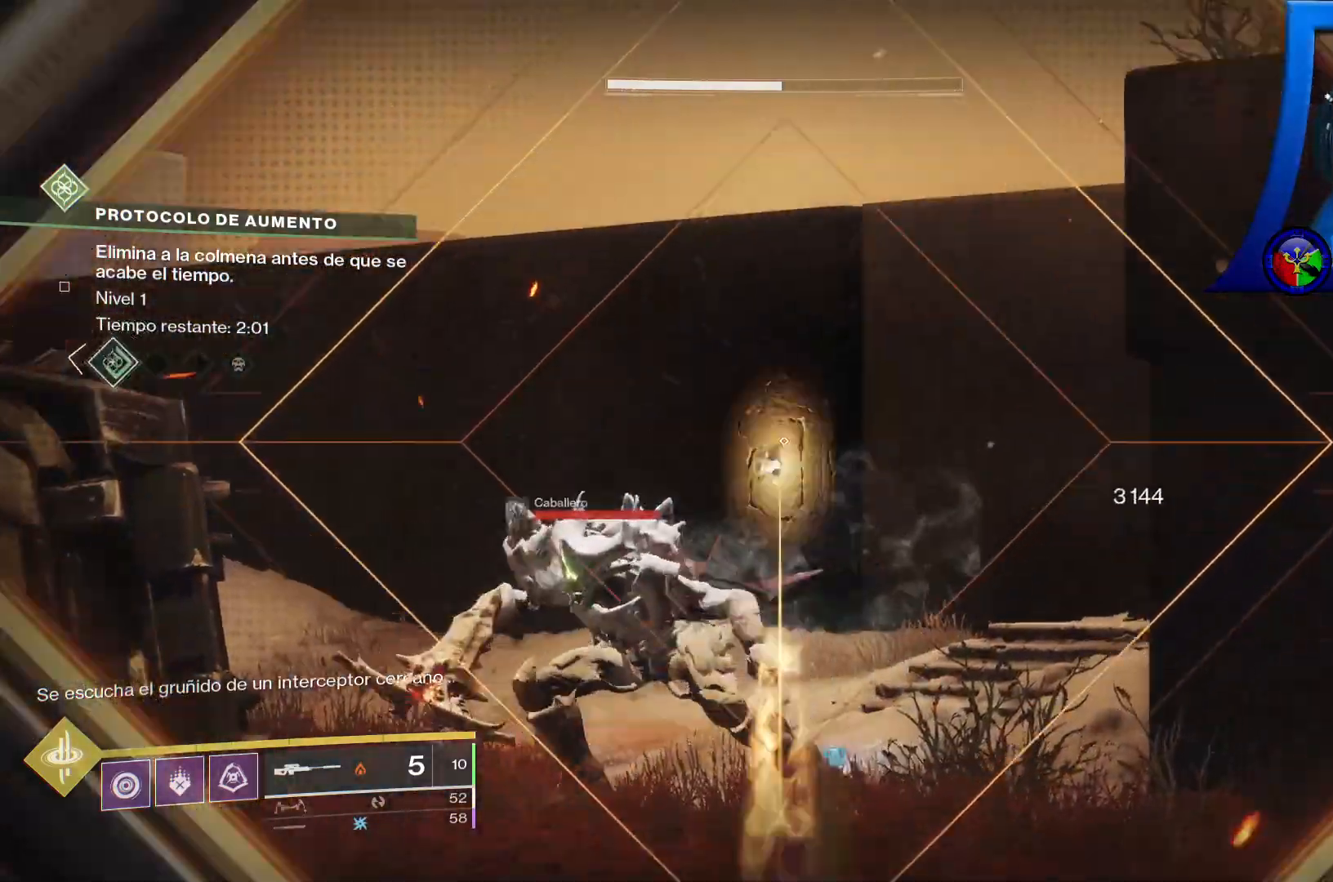
{"dt_ms": 500, "buttons": ["L2"], "left_stick": "right", "right_stick": "down-left", "events": [[17, "R1", "up"], [17, "right_stick", "center"], [83, "R2", "up"], [217, "left_stick", "right"], [283, "right_stick", "down-left"]]}
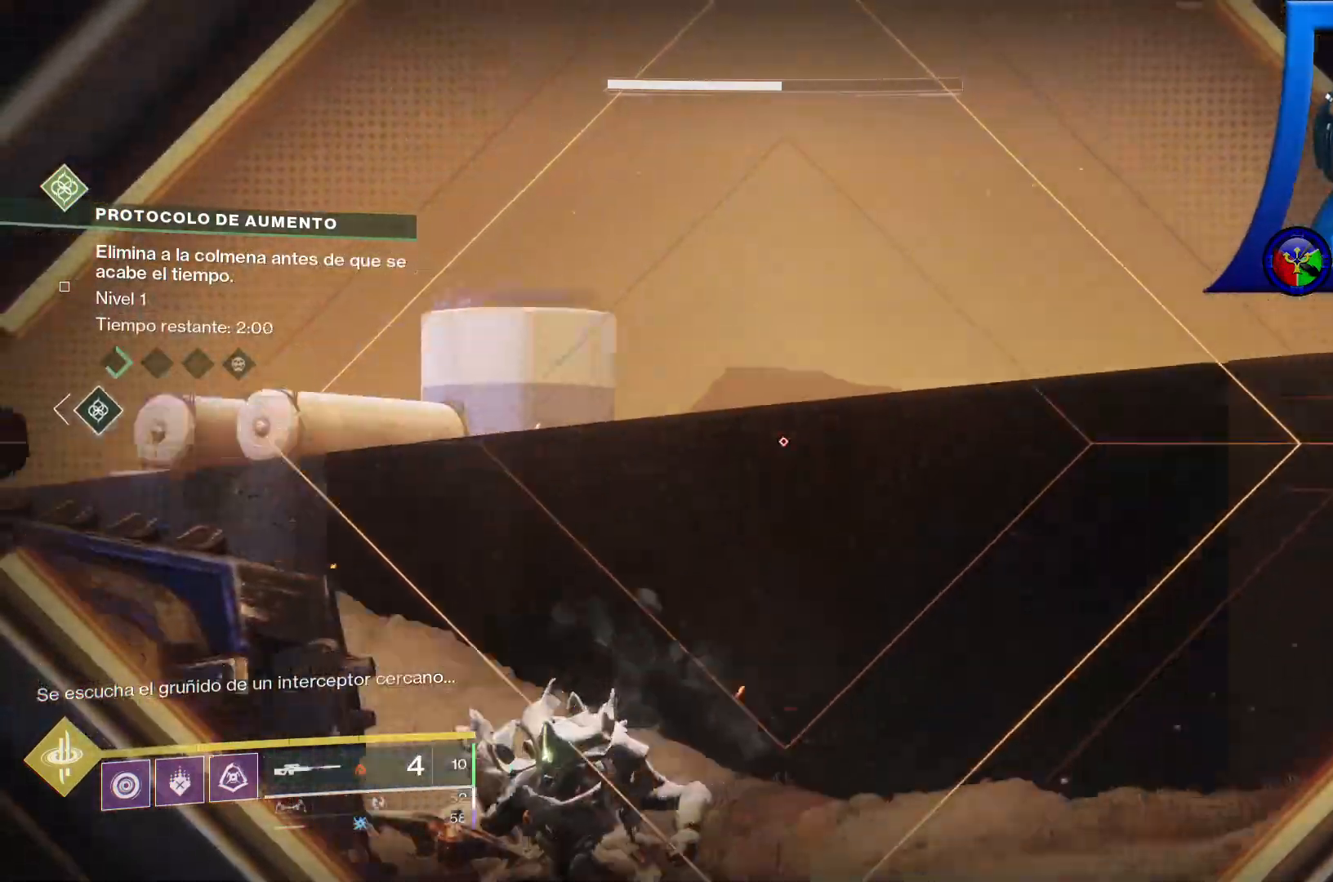
{"dt_ms": 500, "buttons": ["L2", "R1"], "left_stick": "center", "right_stick": "down-left", "events": [[450, "left_stick", "center"], [500, "R1", "down"]]}
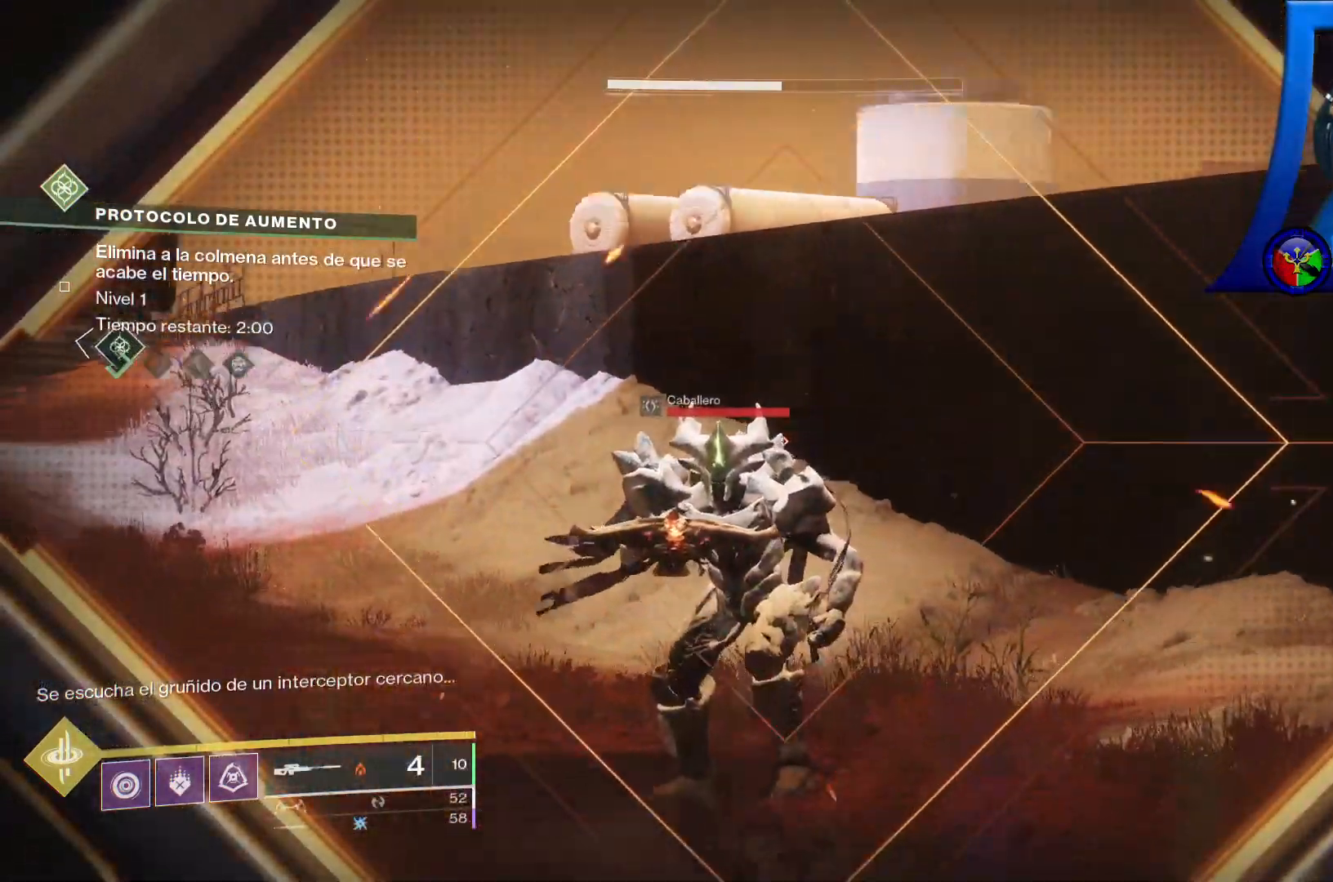
{"dt_ms": 500, "buttons": ["L2"], "left_stick": "center", "right_stick": "center", "events": [[17, "R2", "down"], [50, "right_stick", "center"], [67, "R1", "up"], [183, "R2", "up"]]}